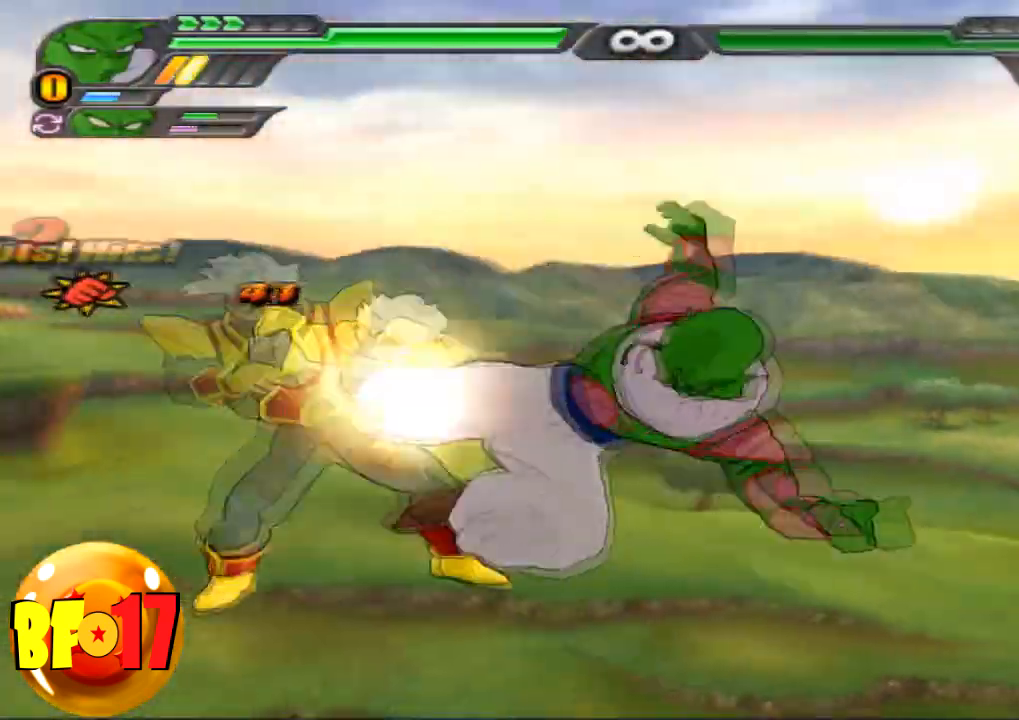
Gameplay with a controller (PlayStation layout); each line is a JSON object with the inputs held at the frame after it. "events" lists button and stick changes between this image and that frame as [ms after this image, input, new state], when the widget could be followed in between.
{"buttons": [], "left_stick": "center", "right_stick": "center", "events": [[33, "SQUARE", "up"], [133, "SQUARE", "down"], [267, "SQUARE", "up"], [333, "SQUARE", "down"], [467, "SQUARE", "up"]]}
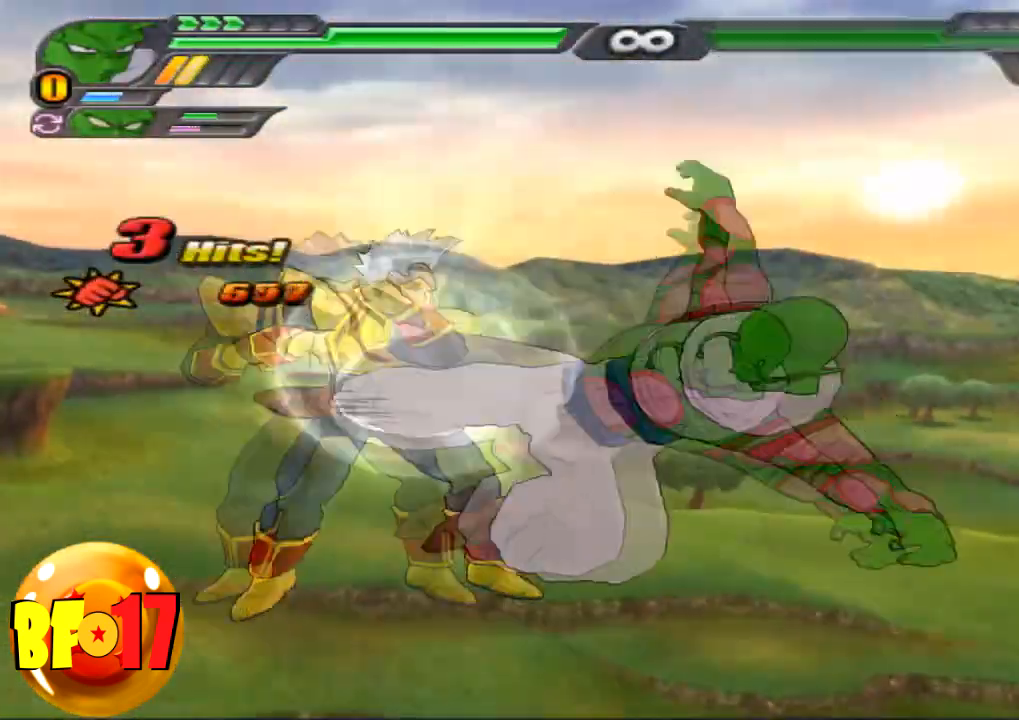
{"buttons": [], "left_stick": "center", "right_stick": "center", "events": [[34, "SQUARE", "down"], [167, "SQUARE", "up"], [301, "SQUARE", "down"], [434, "SQUARE", "up"]]}
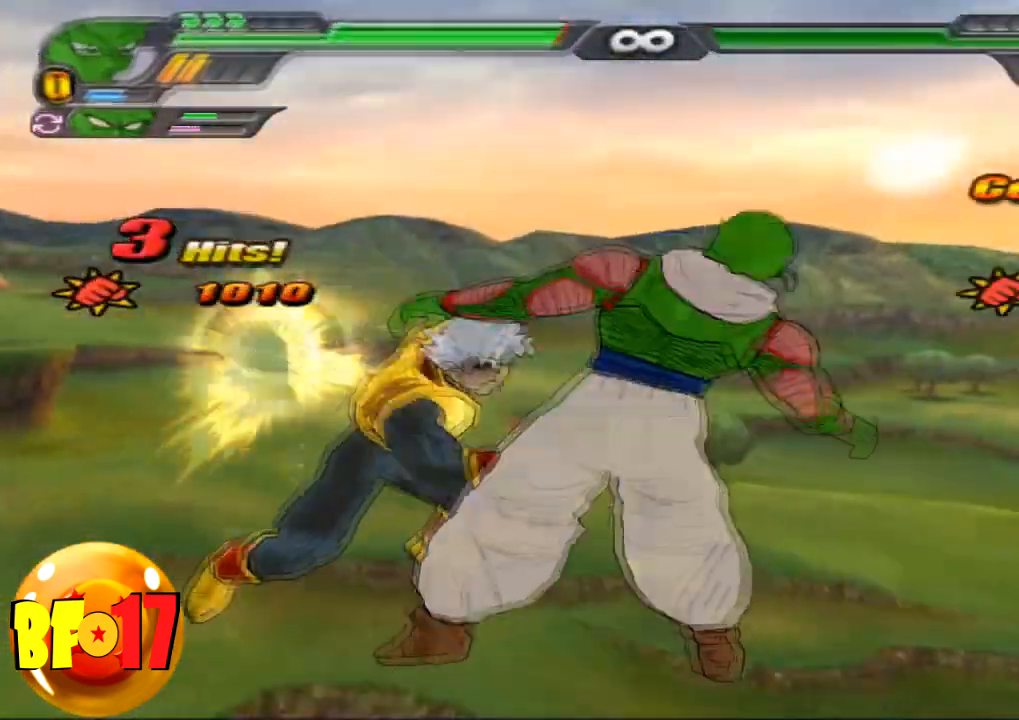
{"buttons": [], "left_stick": "center", "right_stick": "center", "events": [[66, "SQUARE", "down"], [200, "SQUARE", "up"]]}
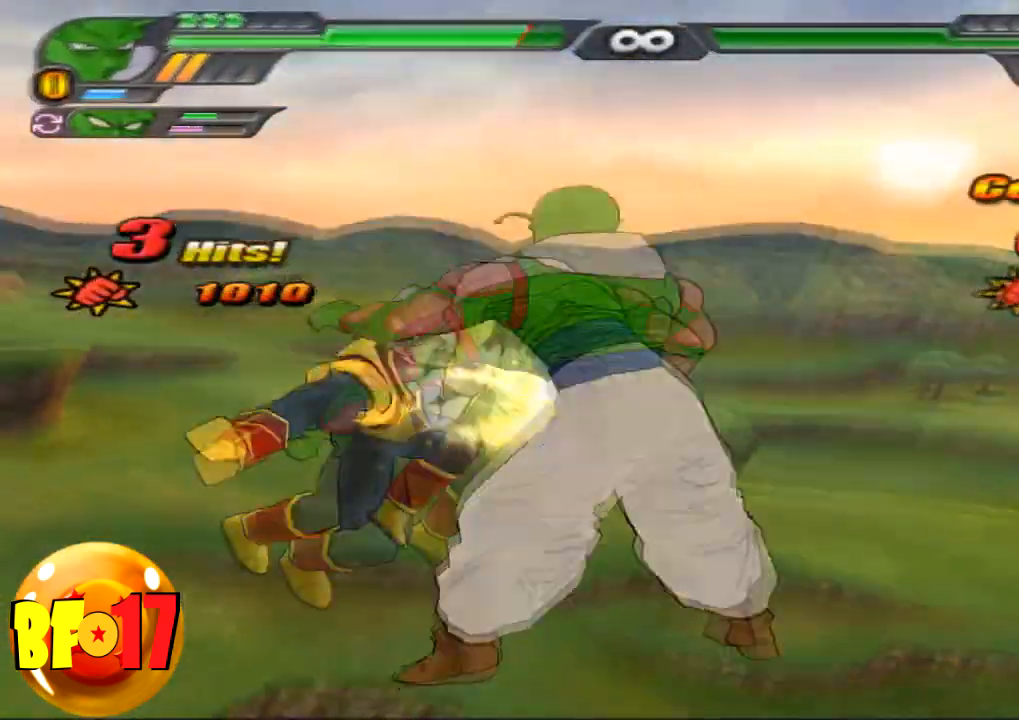
{"buttons": ["SQUARE"], "left_stick": "up", "right_stick": "center", "events": [[434, "SQUARE", "down"], [467, "left_stick", "up"]]}
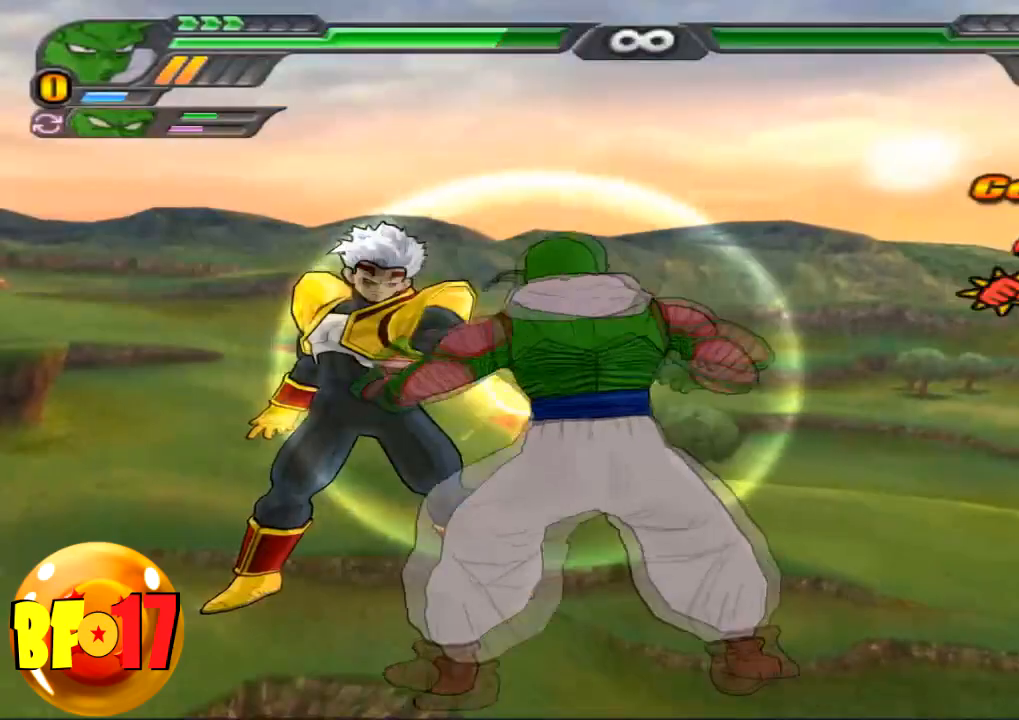
{"buttons": [], "left_stick": "center", "right_stick": "center", "events": [[66, "left_stick", "center"], [100, "SQUARE", "up"]]}
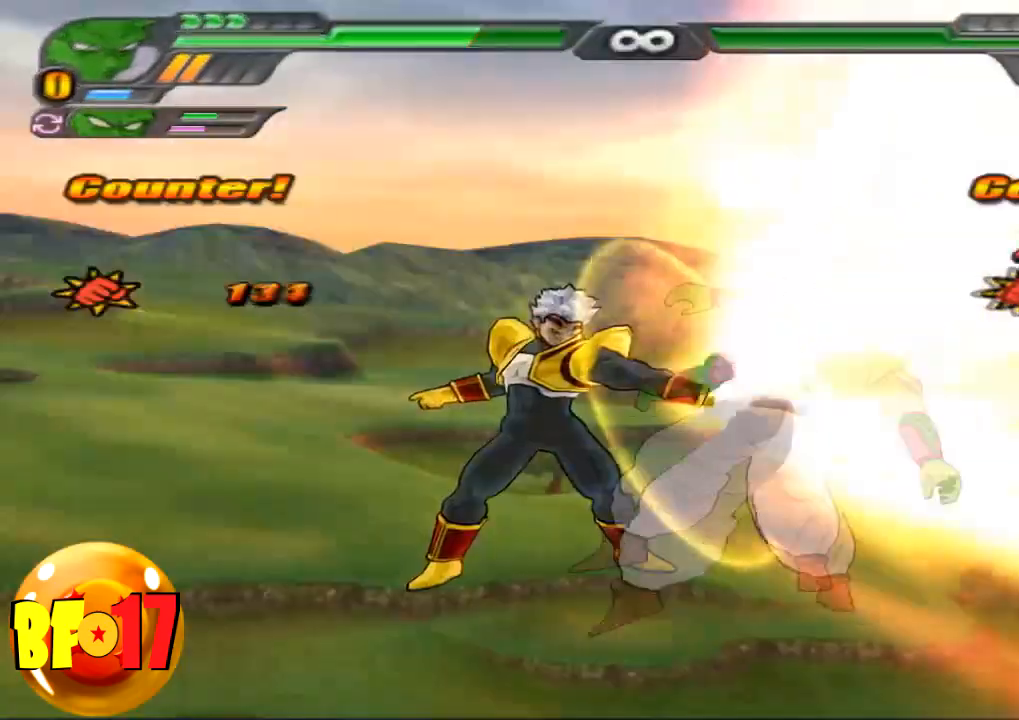
{"buttons": [], "left_stick": "center", "right_stick": "center", "events": []}
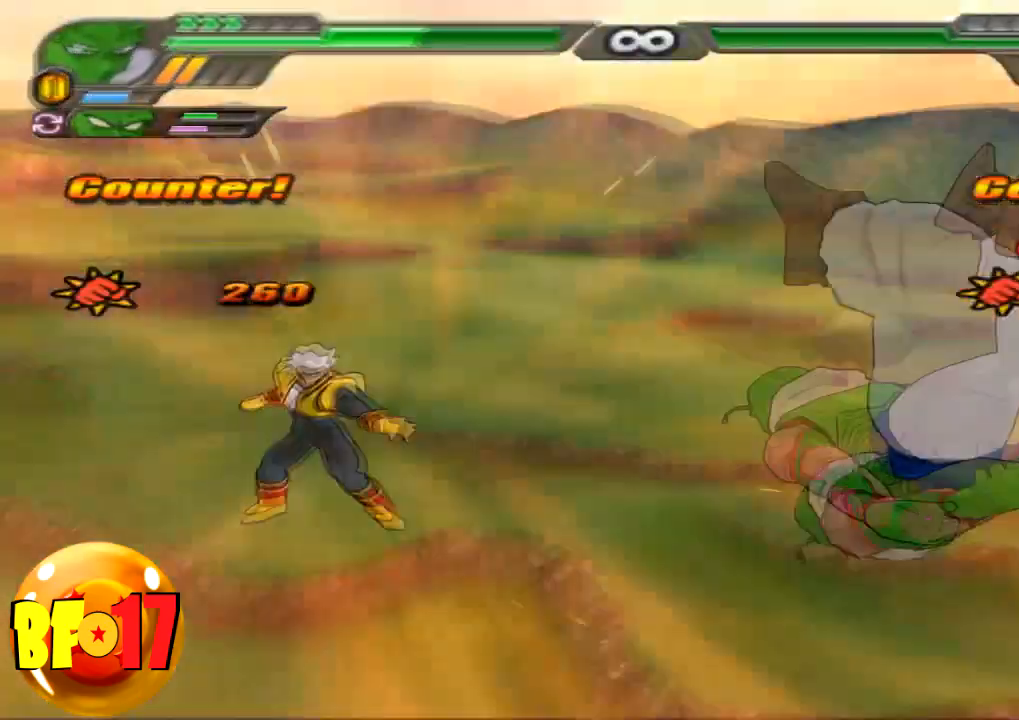
{"buttons": ["CROSS"], "left_stick": "up", "right_stick": "center", "events": [[66, "CROSS", "down"], [167, "CROSS", "up"], [200, "left_stick", "up"], [233, "CROSS", "down"], [333, "CROSS", "up"], [400, "CROSS", "down"], [467, "CROSS", "up"], [500, "CROSS", "down"]]}
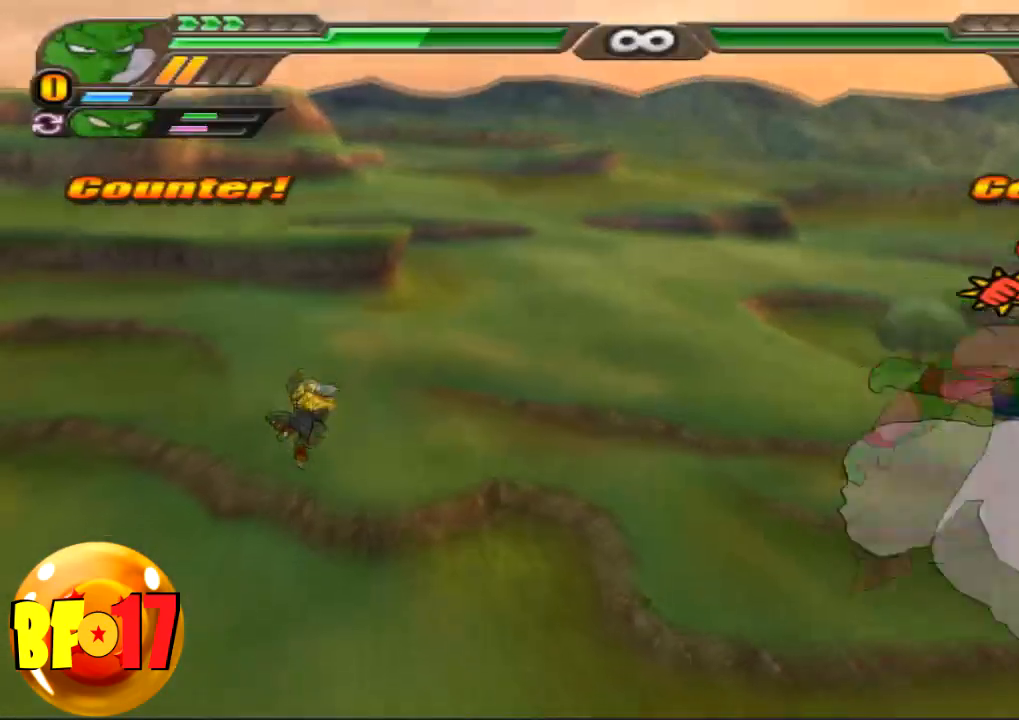
{"buttons": [], "left_stick": "center", "right_stick": "center", "events": [[200, "CROSS", "up"], [334, "left_stick", "center"]]}
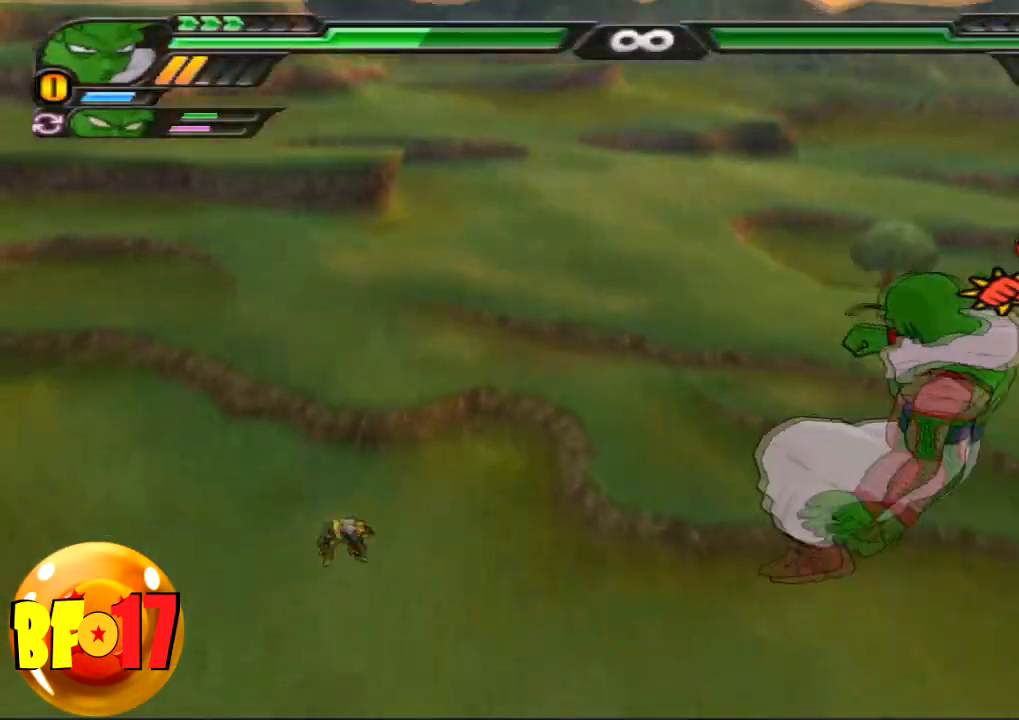
{"buttons": ["CROSS", "L2"], "left_stick": "center", "right_stick": "center", "events": [[233, "L2", "down"], [367, "R1", "down"], [433, "R1", "up"], [467, "CROSS", "down"]]}
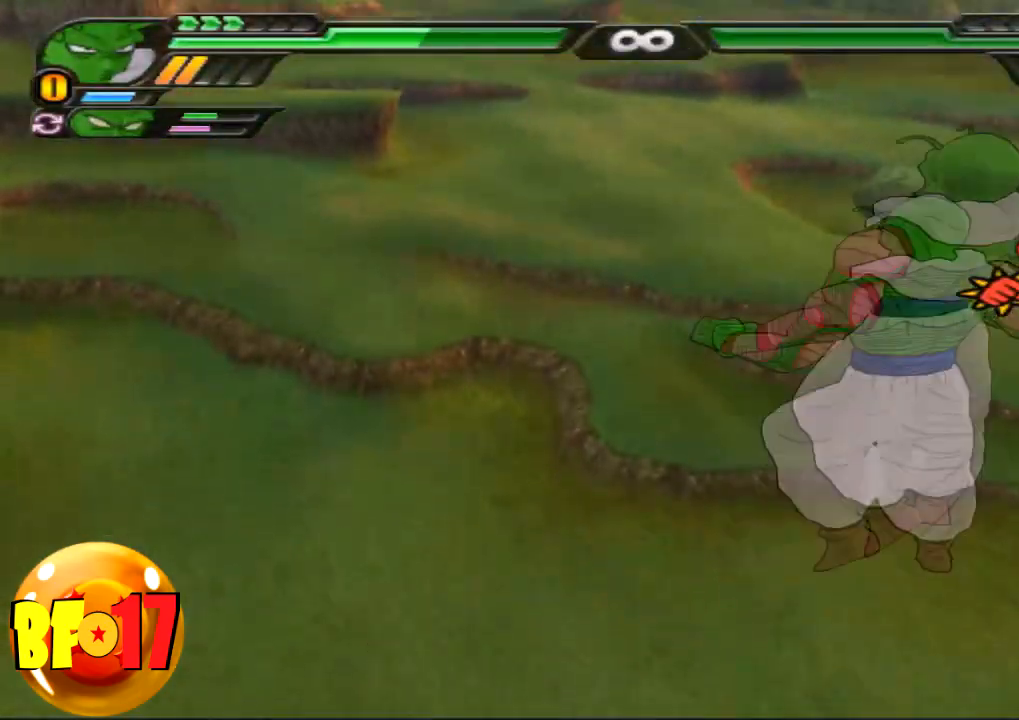
{"buttons": ["SQUARE"], "left_stick": "up-left", "right_stick": "center", "events": [[100, "CROSS", "up"], [100, "L2", "up"], [134, "SQUARE", "down"], [134, "left_stick", "up-left"]]}
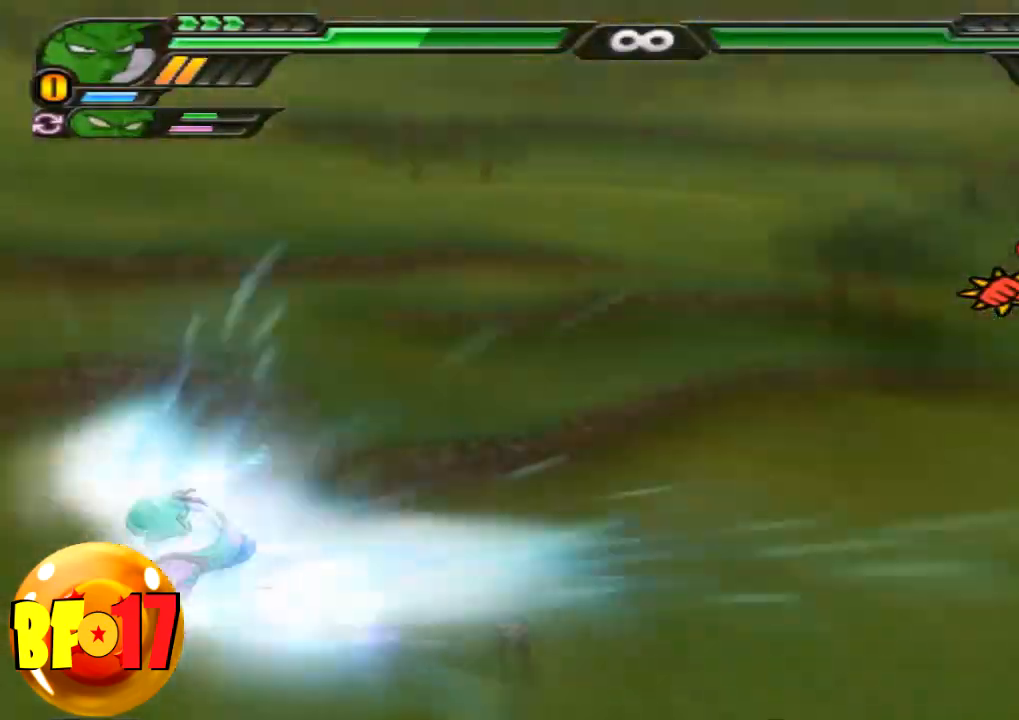
{"buttons": ["SQUARE"], "left_stick": "up-left", "right_stick": "center", "events": []}
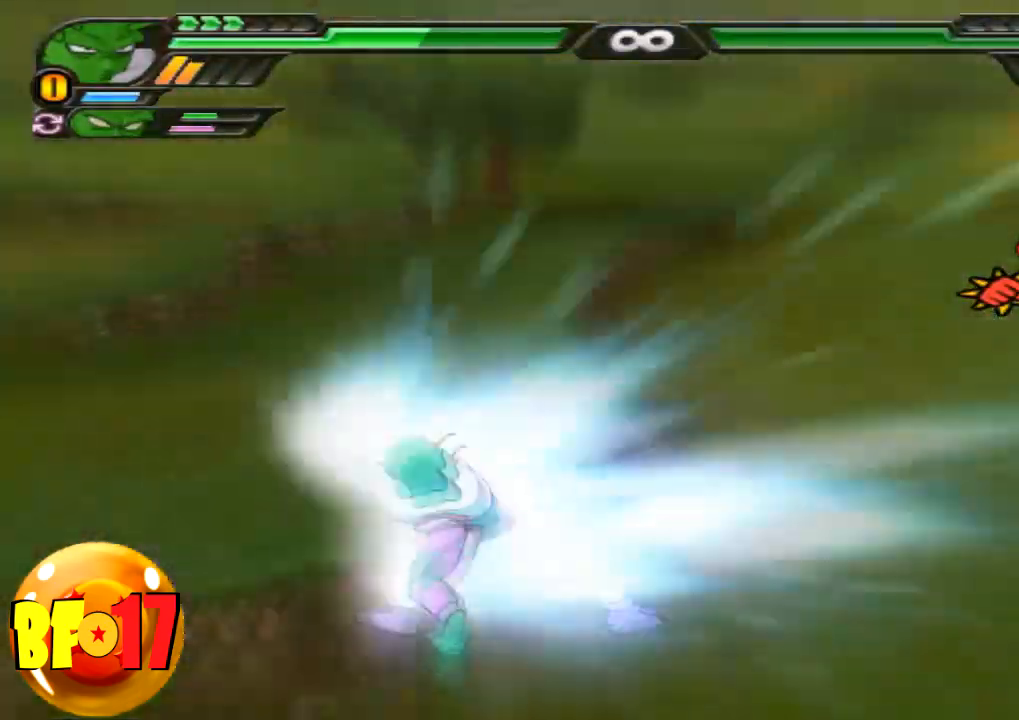
{"buttons": ["TRIANGLE"], "left_stick": "up-left", "right_stick": "center", "events": [[134, "SQUARE", "up"], [501, "TRIANGLE", "down"]]}
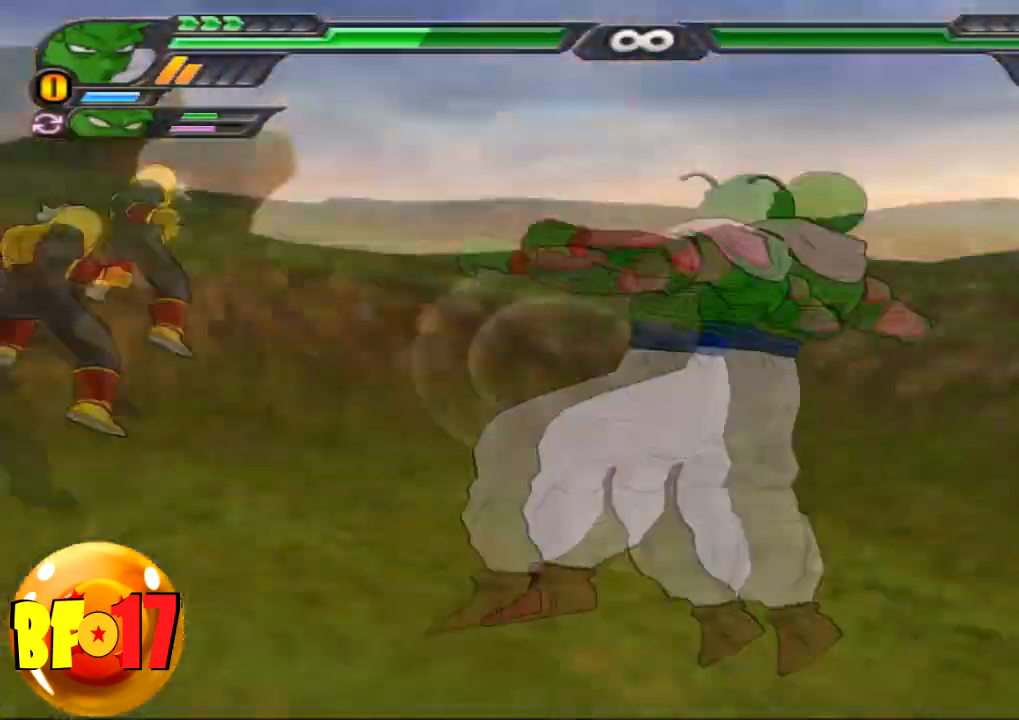
{"buttons": [], "left_stick": "center", "right_stick": "center", "events": [[133, "TRIANGLE", "up"], [267, "left_stick", "center"]]}
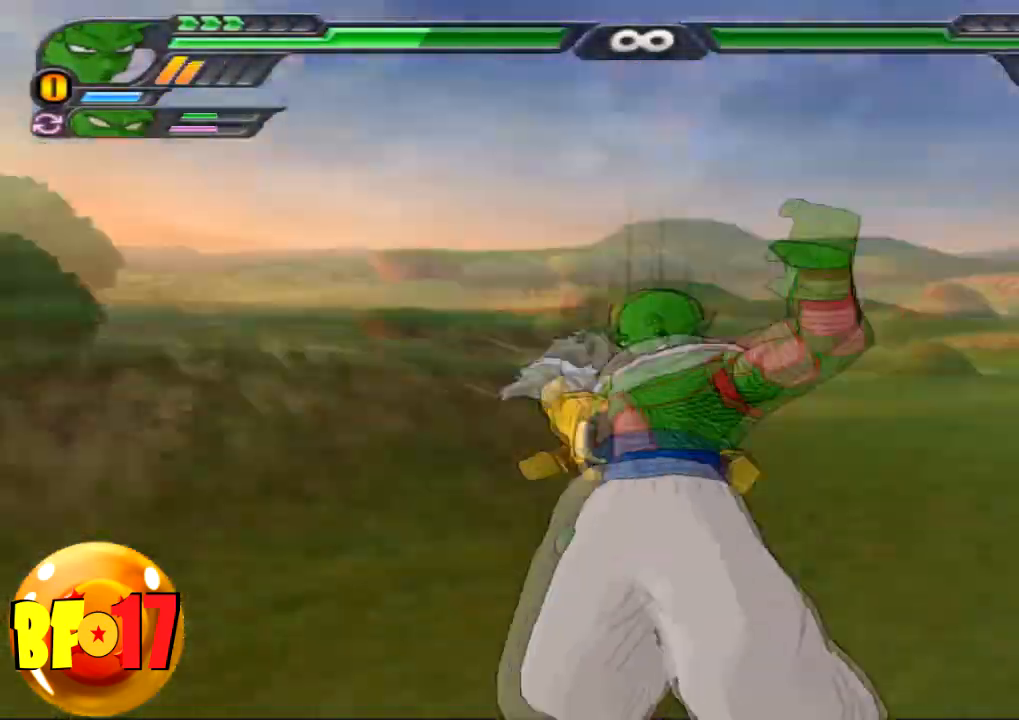
{"buttons": [], "left_stick": "center", "right_stick": "center", "events": [[67, "CIRCLE", "down"], [200, "CIRCLE", "up"]]}
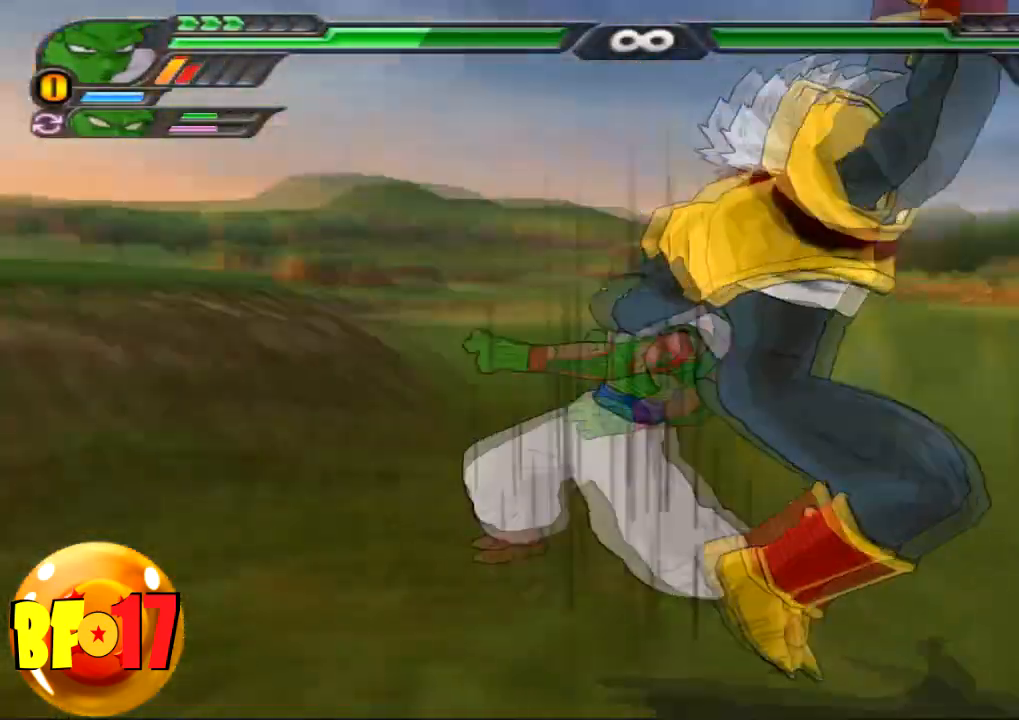
{"buttons": [], "left_stick": "center", "right_stick": "center", "events": []}
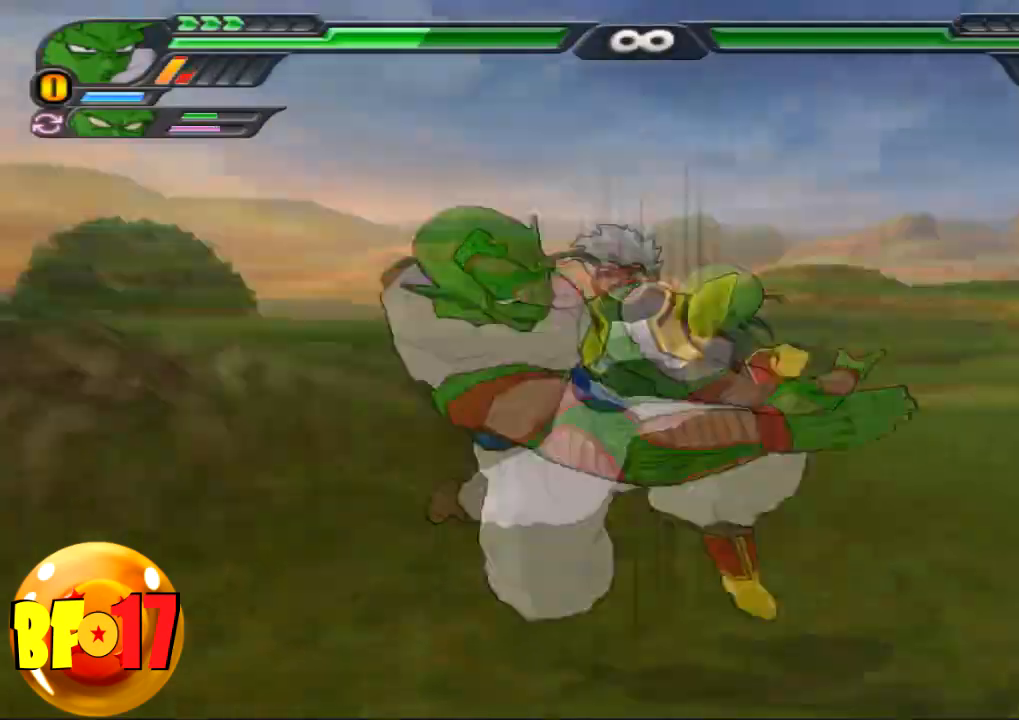
{"buttons": [], "left_stick": "center", "right_stick": "center", "events": [[100, "CIRCLE", "down"], [200, "CIRCLE", "up"]]}
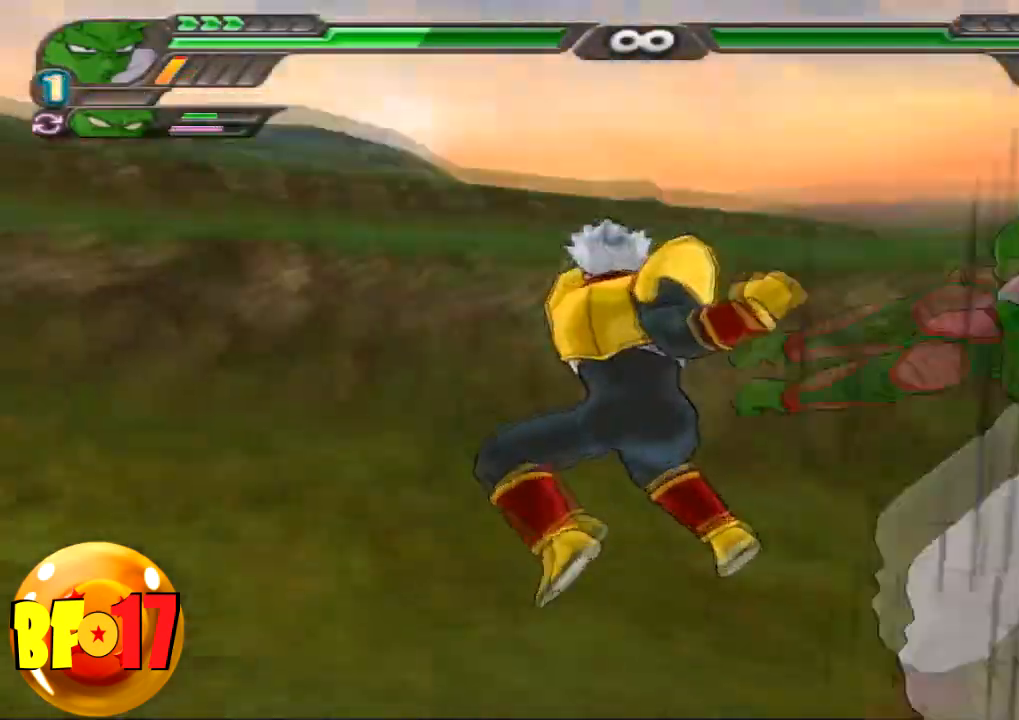
{"buttons": ["SQUARE"], "left_stick": "center", "right_stick": "center", "events": [[300, "SQUARE", "down"], [433, "SQUARE", "up"], [500, "SQUARE", "down"]]}
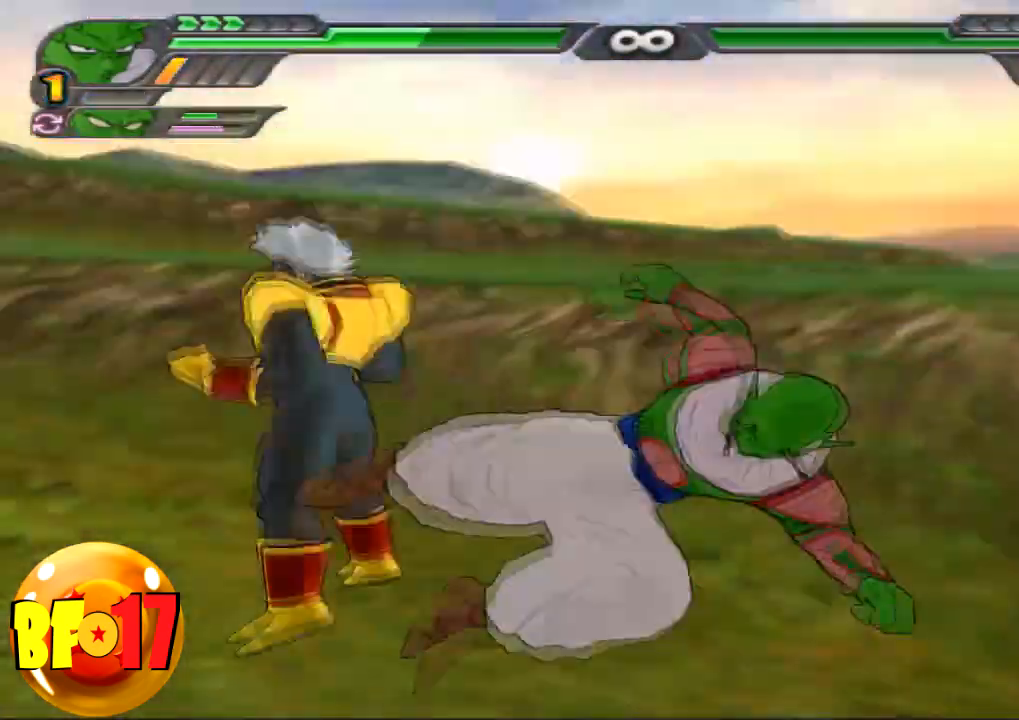
{"buttons": ["SQUARE"], "left_stick": "center", "right_stick": "center", "events": [[134, "SQUARE", "up"], [167, "SQUARE", "down"], [301, "SQUARE", "up"], [434, "SQUARE", "down"]]}
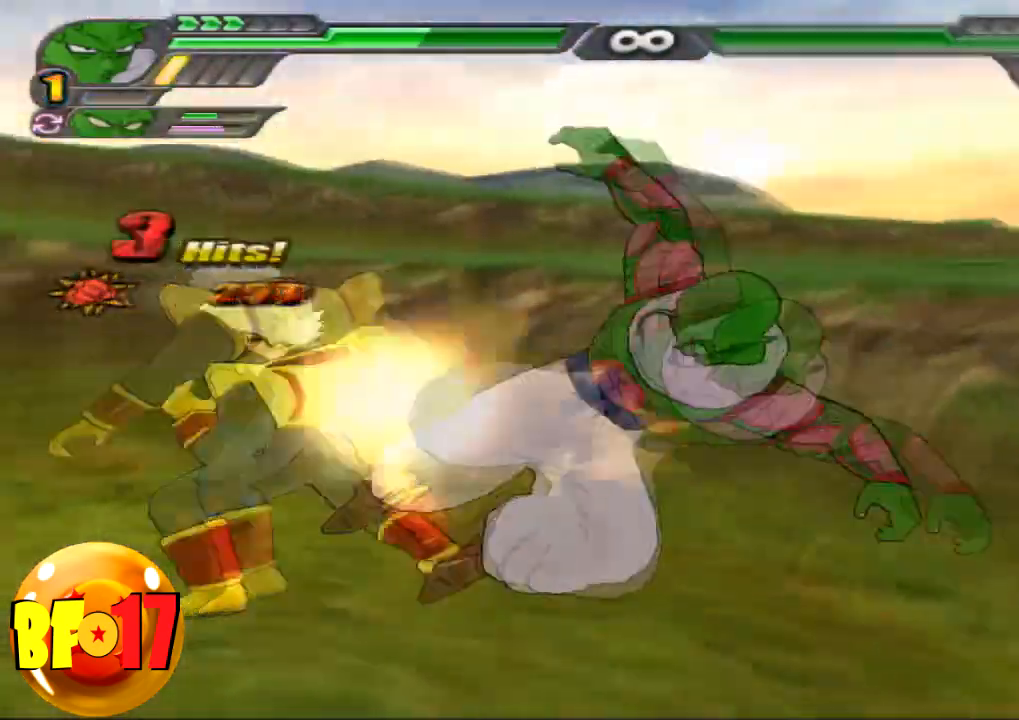
{"buttons": [], "left_stick": "center", "right_stick": "center", "events": [[66, "SQUARE", "up"], [100, "SQUARE", "down"], [233, "SQUARE", "up"]]}
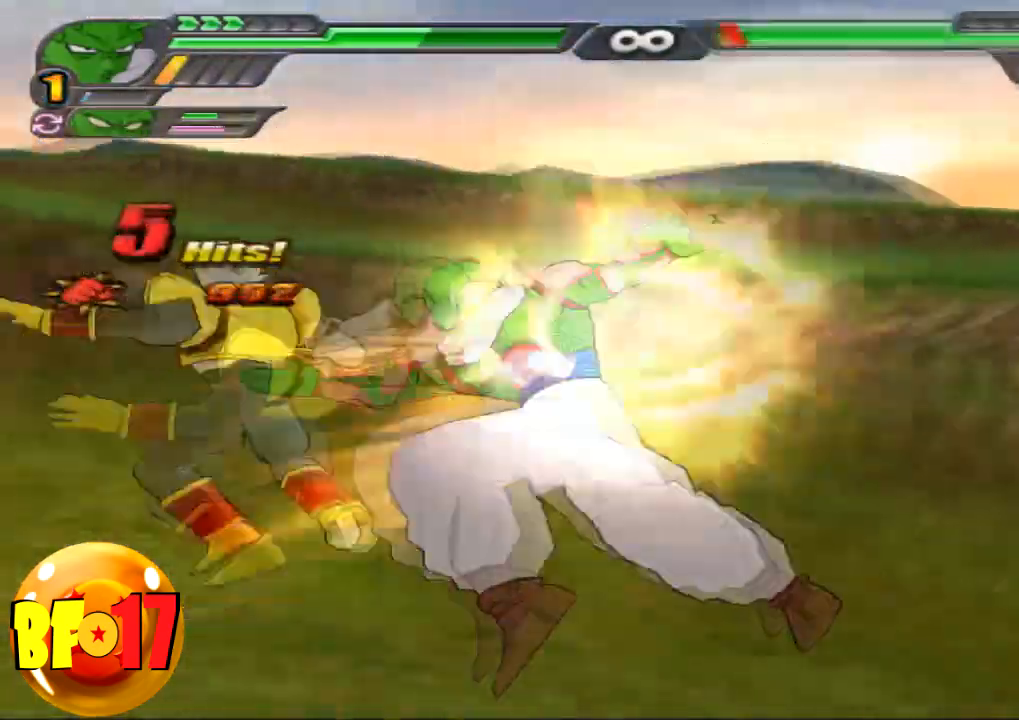
{"buttons": ["SQUARE"], "left_stick": "down", "right_stick": "center", "events": [[200, "CROSS", "down"], [200, "left_stick", "down"], [401, "SQUARE", "down"], [467, "CROSS", "up"]]}
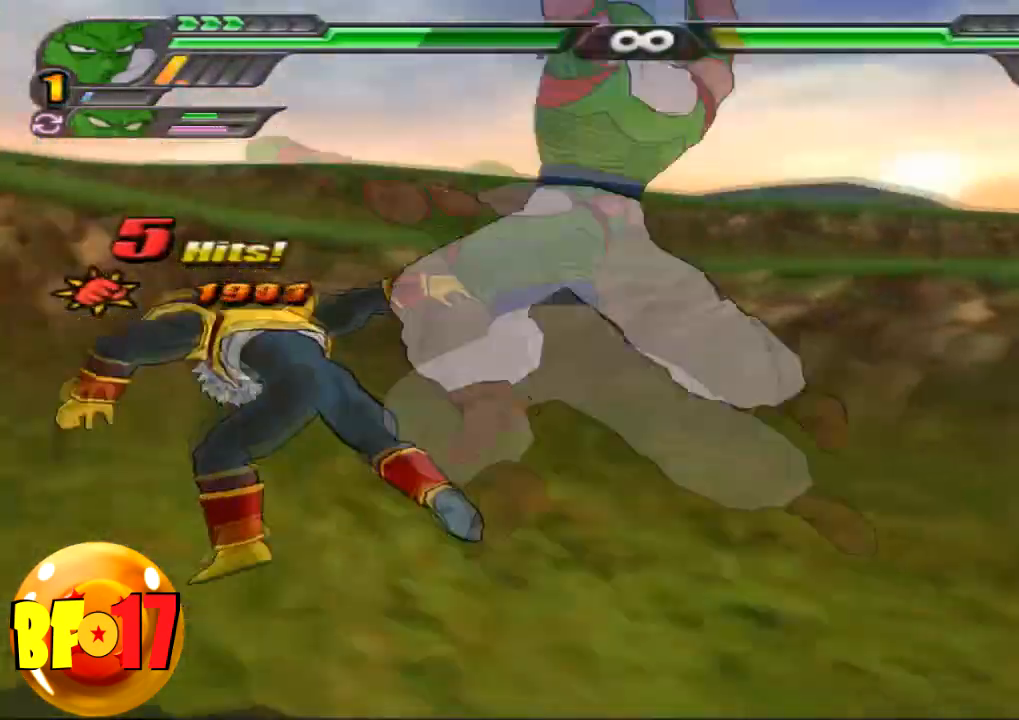
{"buttons": [], "left_stick": "center", "right_stick": "center", "events": [[33, "SQUARE", "up"], [66, "left_stick", "center"], [167, "SQUARE", "down"], [300, "SQUARE", "up"], [367, "SQUARE", "down"], [433, "SQUARE", "up"]]}
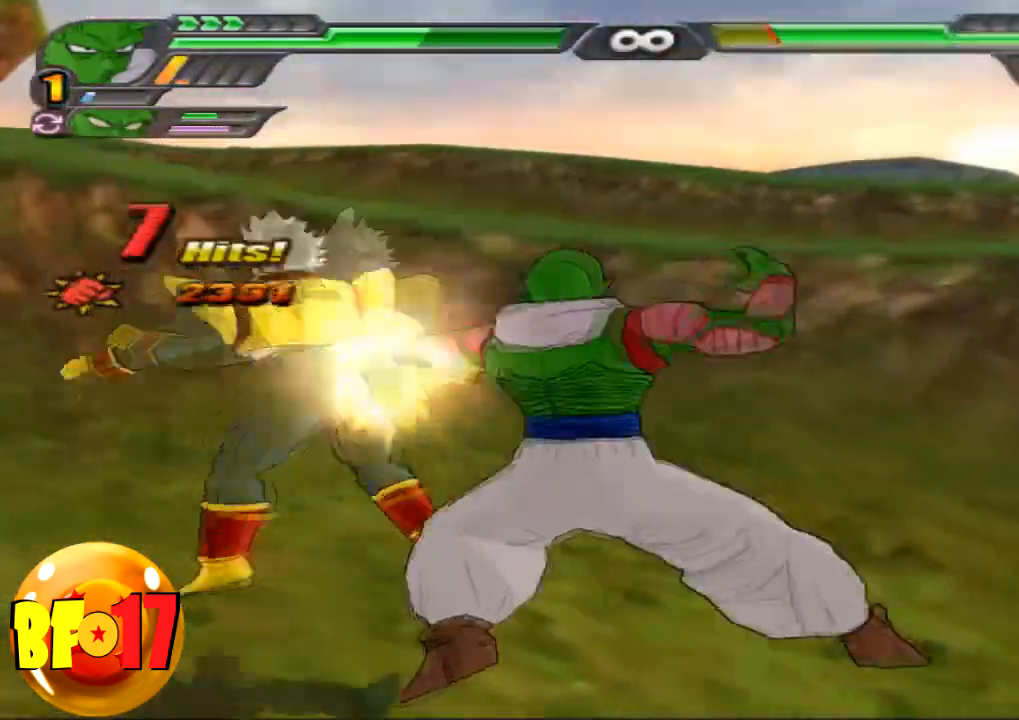
{"buttons": [], "left_stick": "center", "right_stick": "center", "events": [[34, "SQUARE", "down"], [167, "SQUARE", "up"], [200, "SQUARE", "down"], [301, "SQUARE", "up"]]}
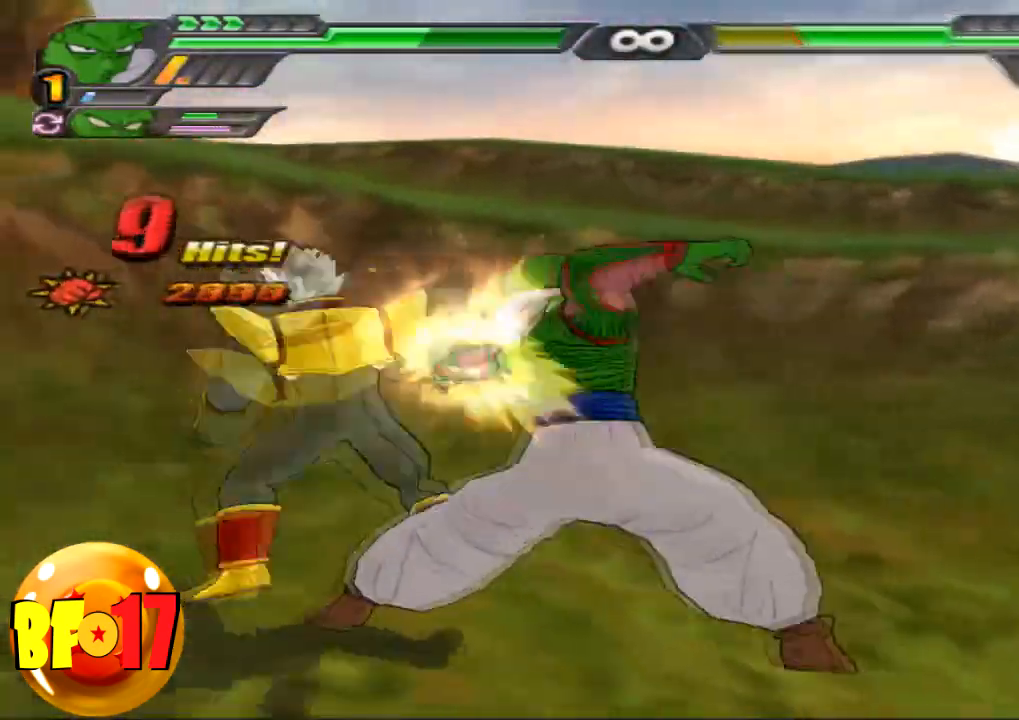
{"buttons": [], "left_stick": "center", "right_stick": "center", "events": [[33, "left_stick", "up"], [66, "TRIANGLE", "down"], [167, "TRIANGLE", "up"], [167, "left_stick", "center"]]}
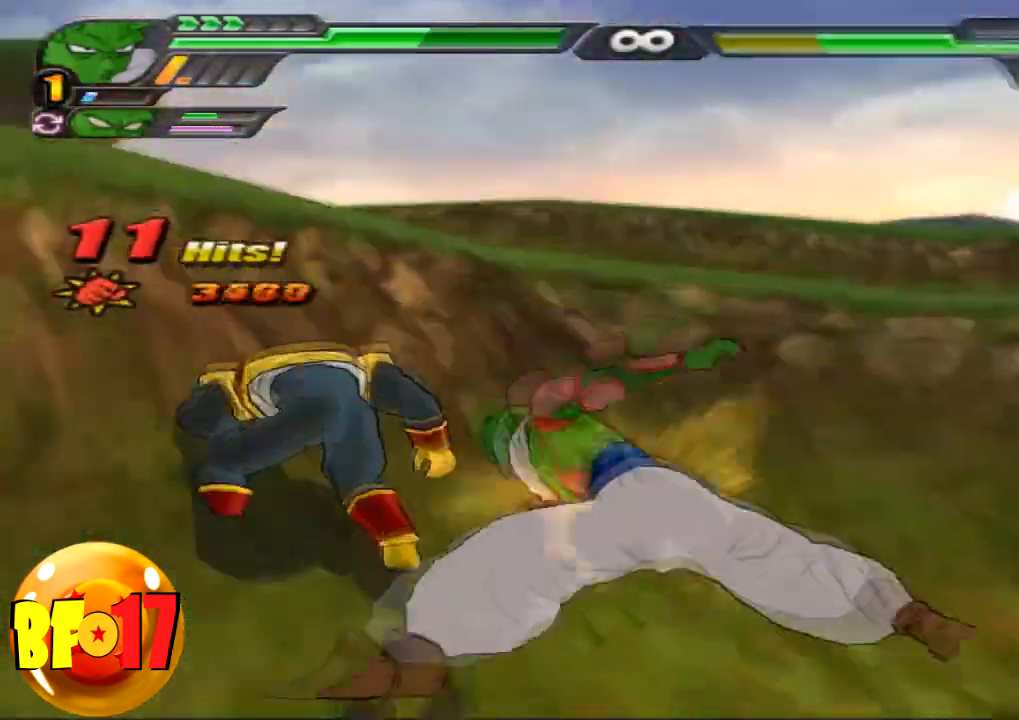
{"buttons": ["CROSS"], "left_stick": "center", "right_stick": "center", "events": [[334, "CROSS", "down"]]}
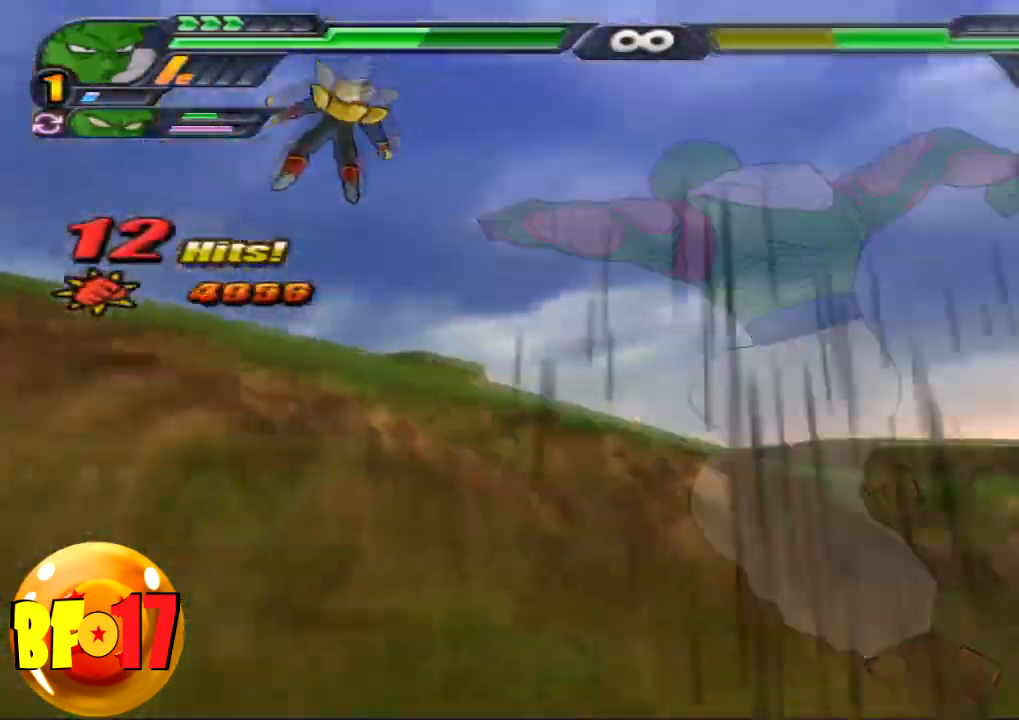
{"buttons": [], "left_stick": "center", "right_stick": "center", "events": [[66, "CROSS", "up"], [66, "SQUARE", "down"], [200, "SQUARE", "up"], [233, "SQUARE", "down"], [500, "SQUARE", "up"]]}
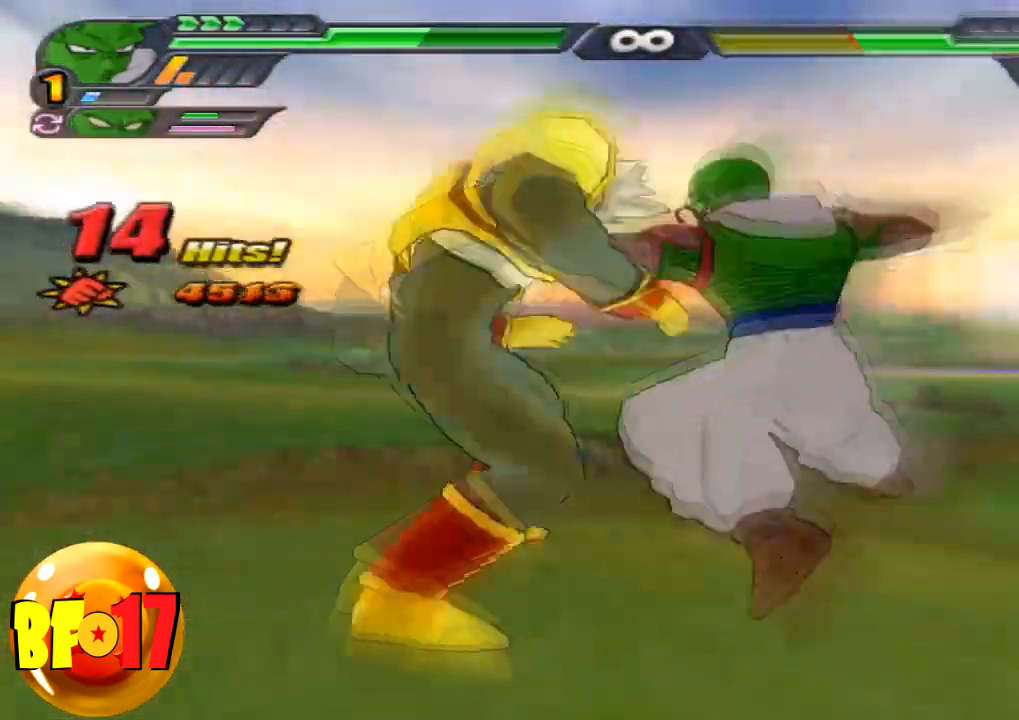
{"buttons": [], "left_stick": "center", "right_stick": "center", "events": [[34, "SQUARE", "down"], [134, "SQUARE", "up"]]}
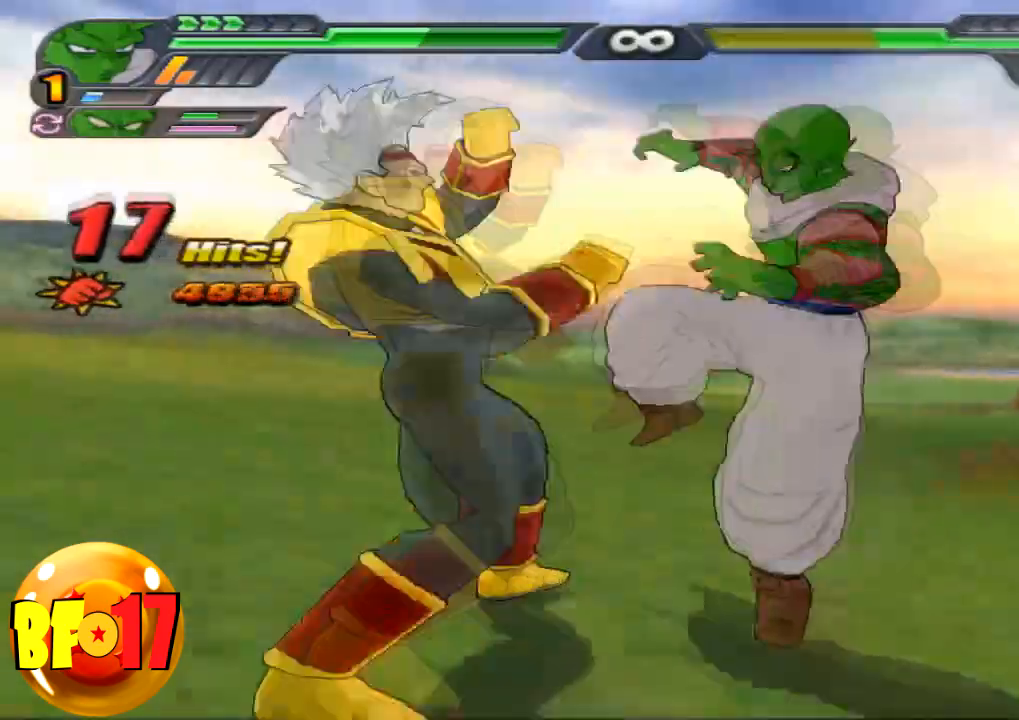
{"buttons": [], "left_stick": "center", "right_stick": "center", "events": [[233, "SQUARE", "down"], [333, "SQUARE", "up"], [400, "TRIANGLE", "down"], [467, "TRIANGLE", "up"]]}
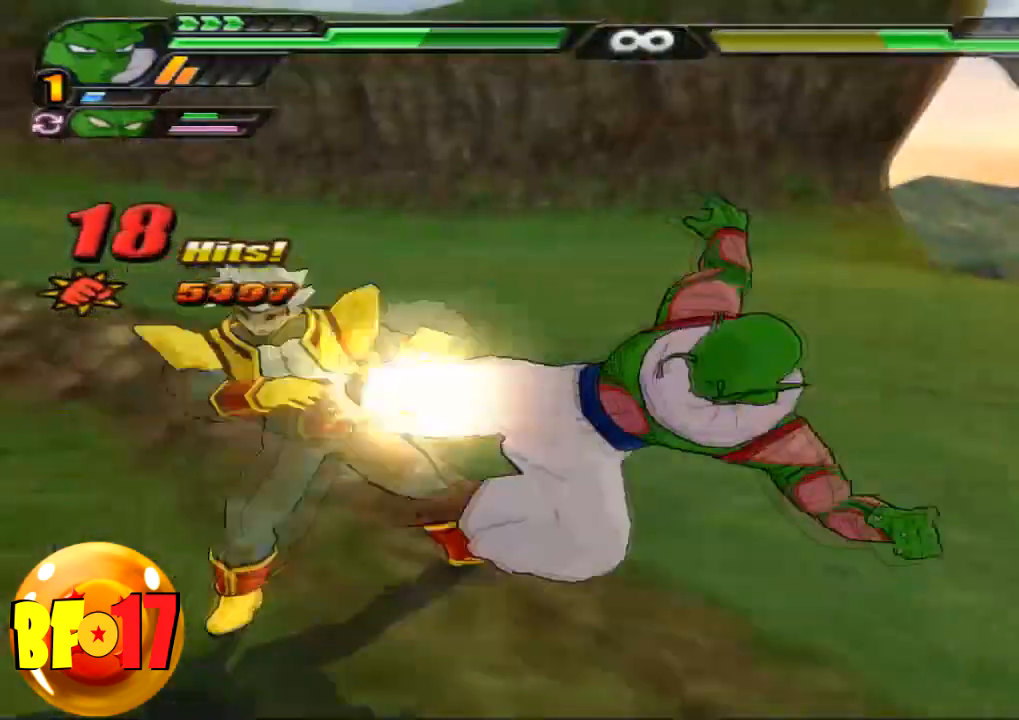
{"buttons": [], "left_stick": "center", "right_stick": "center", "events": []}